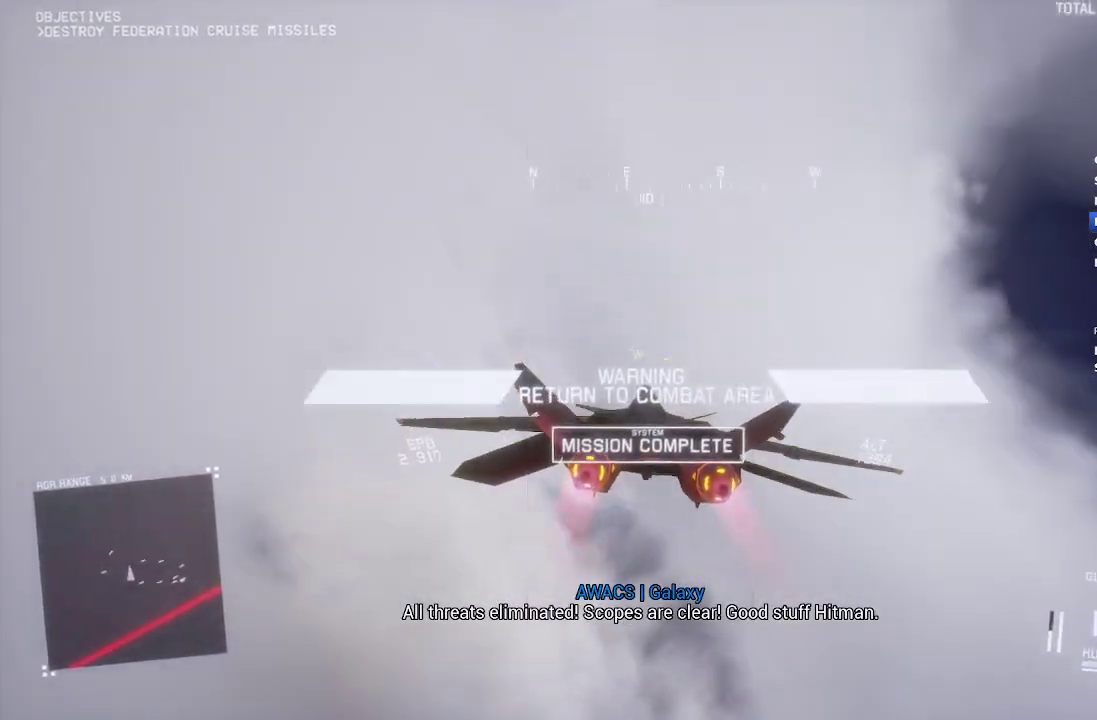
Gameplay with a controller (Xbox layout); each line is a JSON object with the inputs held at the frame after it. "events" lists button and stick changes between this image and that frame as [ms after this image, input, new state], when the widget could be followed in between.
{"buttons": [], "left_stick": "center", "right_stick": "center"}
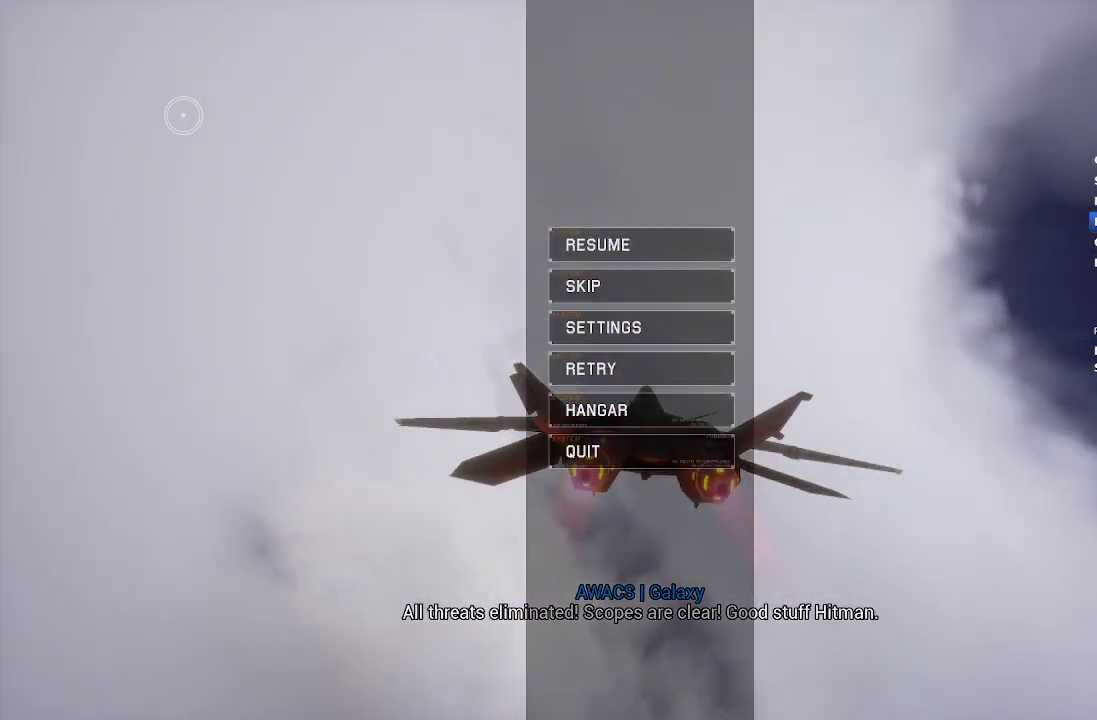
{"buttons": [], "left_stick": "center", "right_stick": "center", "events": []}
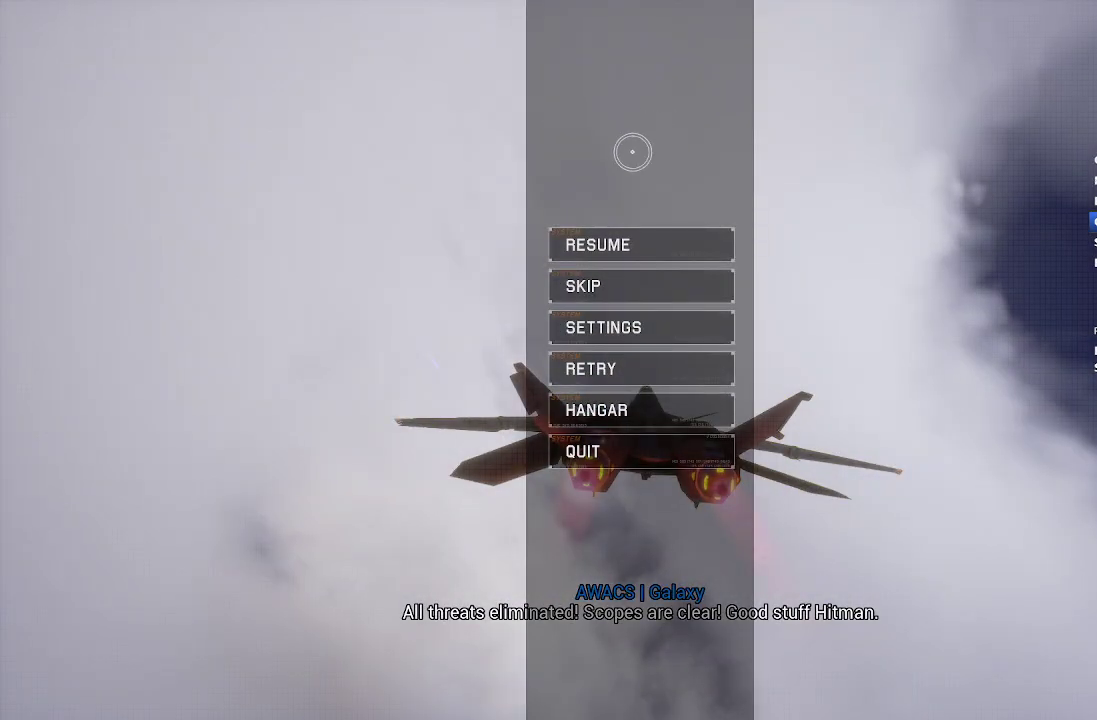
{"buttons": [], "left_stick": "center", "right_stick": "center", "events": []}
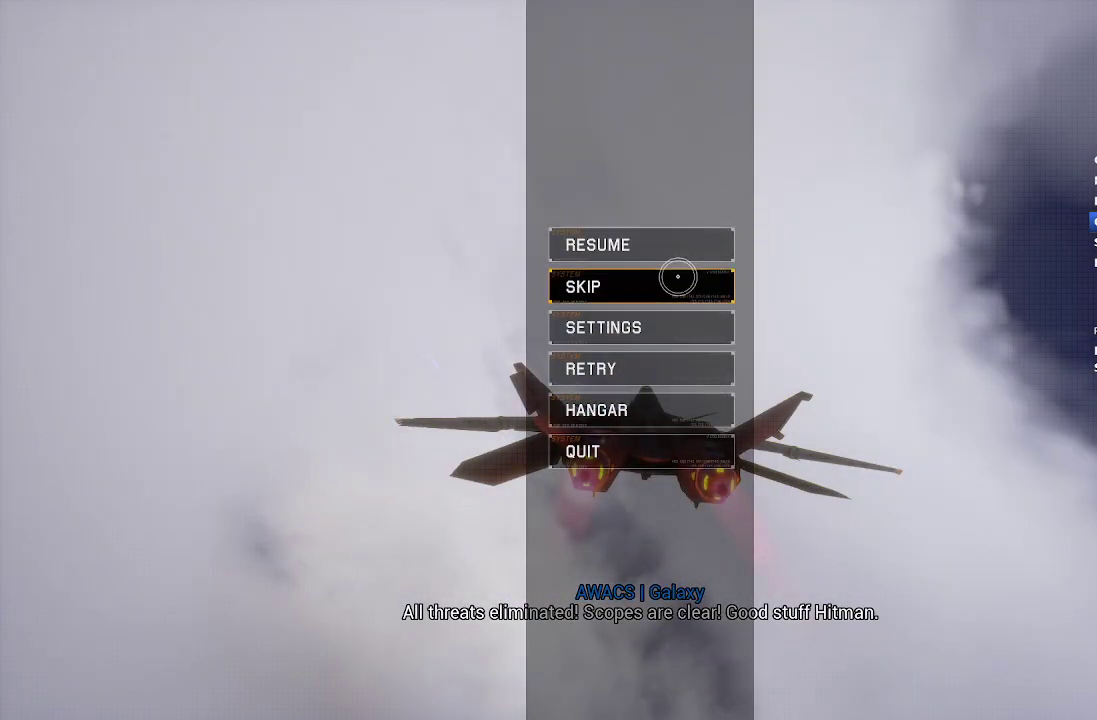
{"buttons": [], "left_stick": "center", "right_stick": "center", "events": []}
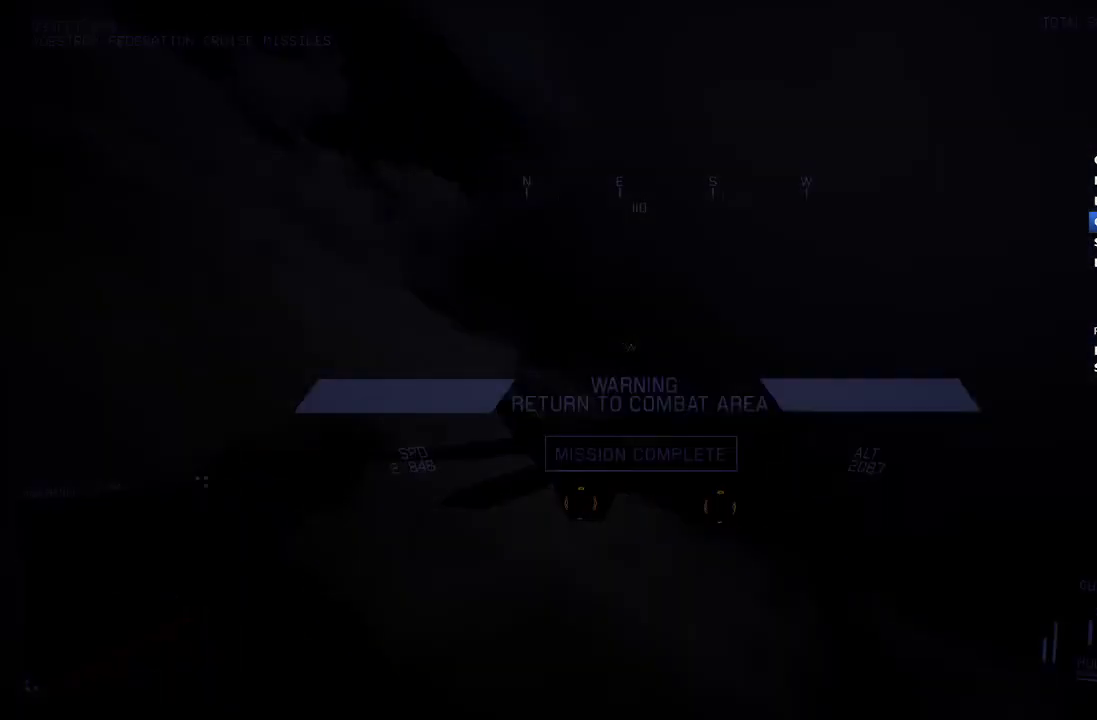
{"buttons": [], "left_stick": "center", "right_stick": "center", "events": []}
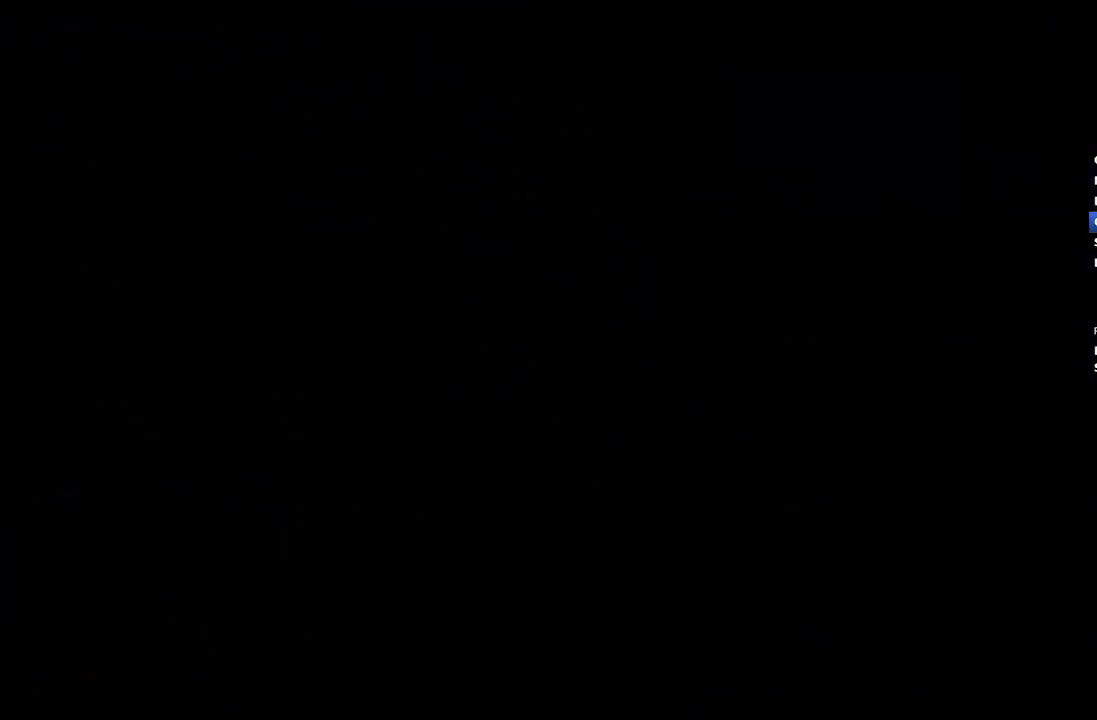
{"buttons": [], "left_stick": "center", "right_stick": "center", "events": []}
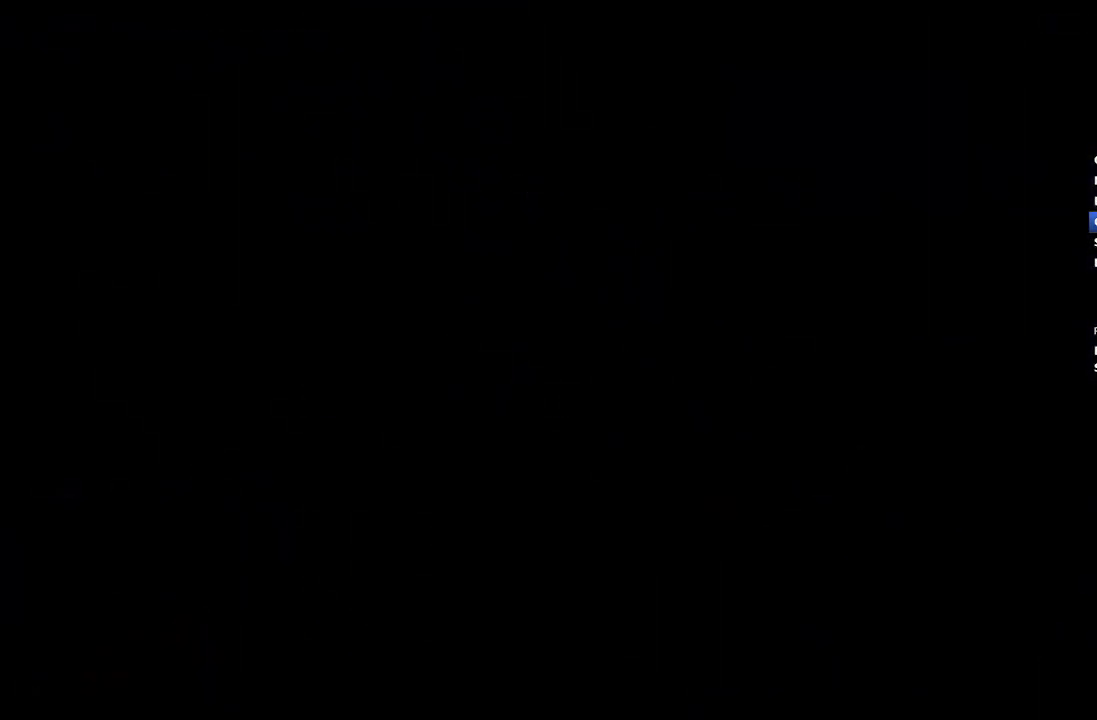
{"buttons": [], "left_stick": "center", "right_stick": "center", "events": []}
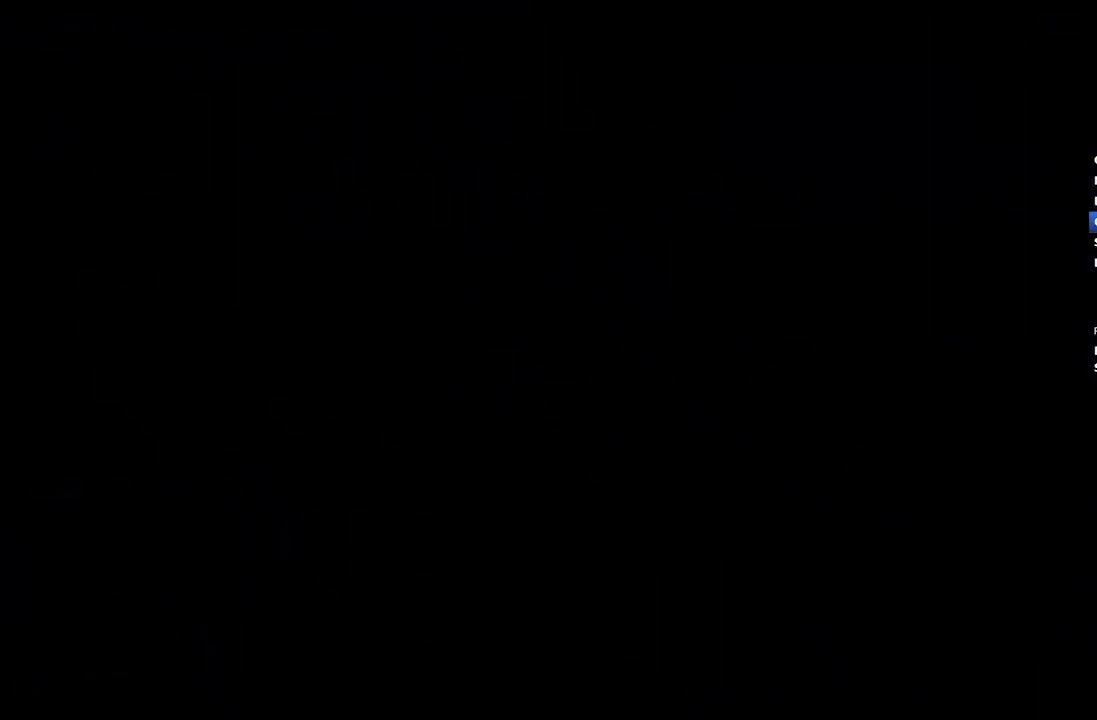
{"buttons": [], "left_stick": "center", "right_stick": "center", "events": []}
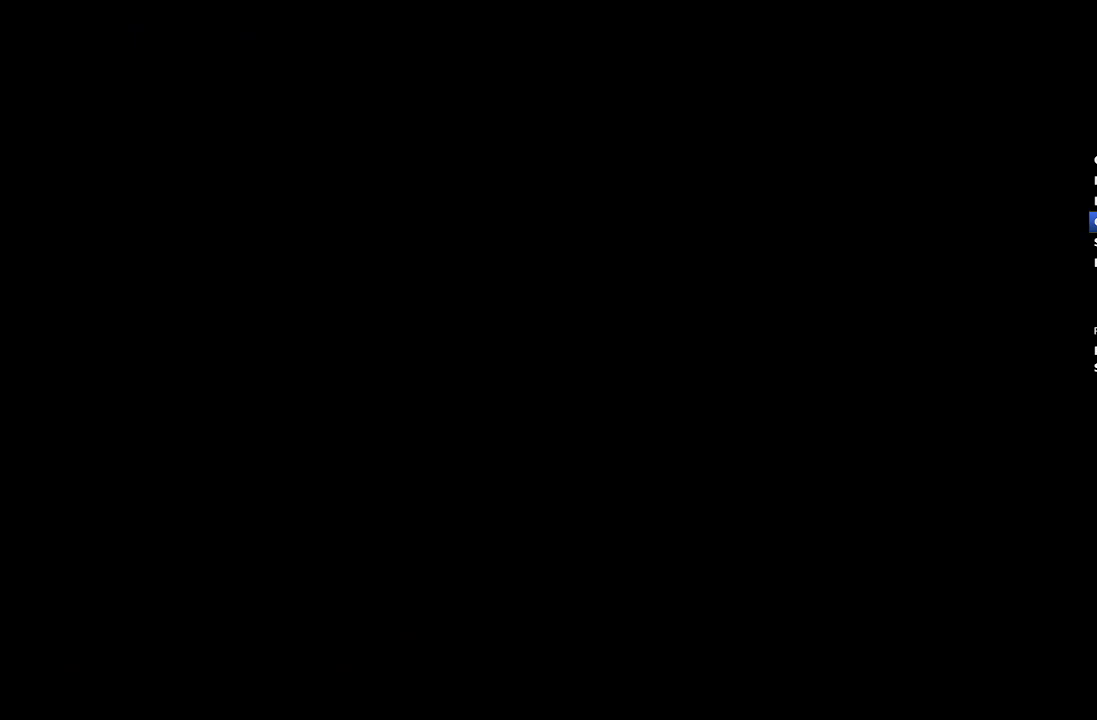
{"buttons": ["START"], "left_stick": "center", "right_stick": "center", "events": [[233, "START", "down"], [333, "START", "up"], [433, "START", "down"]]}
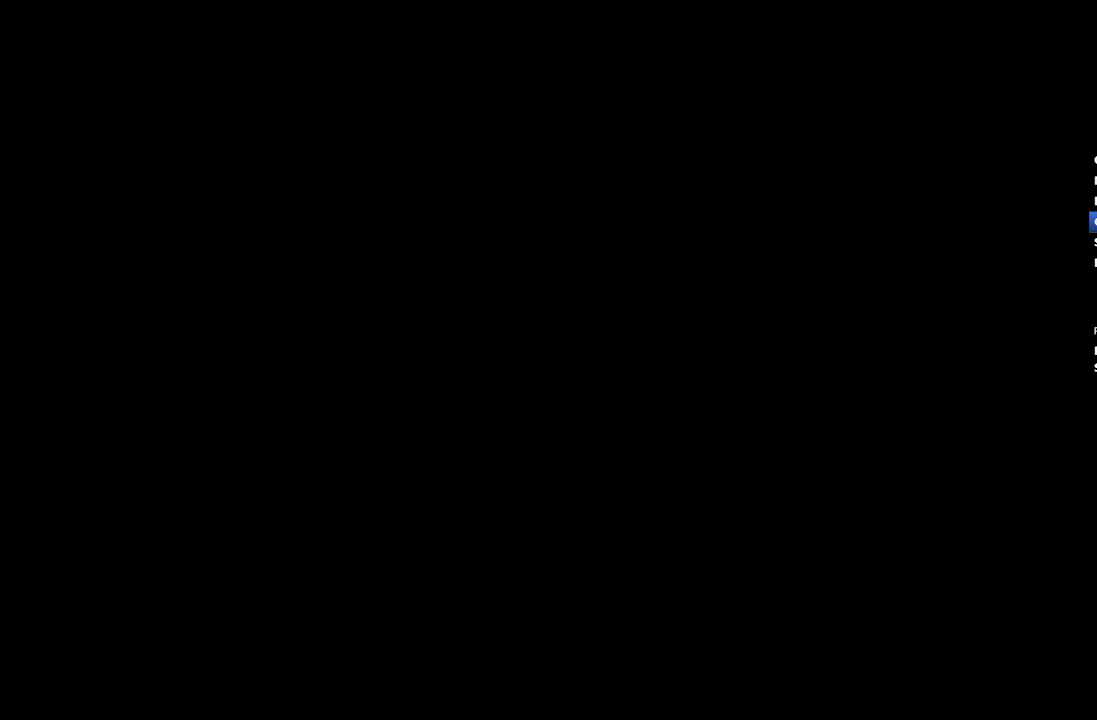
{"buttons": ["START"], "left_stick": "center", "right_stick": "center", "events": [[17, "START", "up"], [283, "START", "down"], [367, "START", "up"], [467, "START", "down"]]}
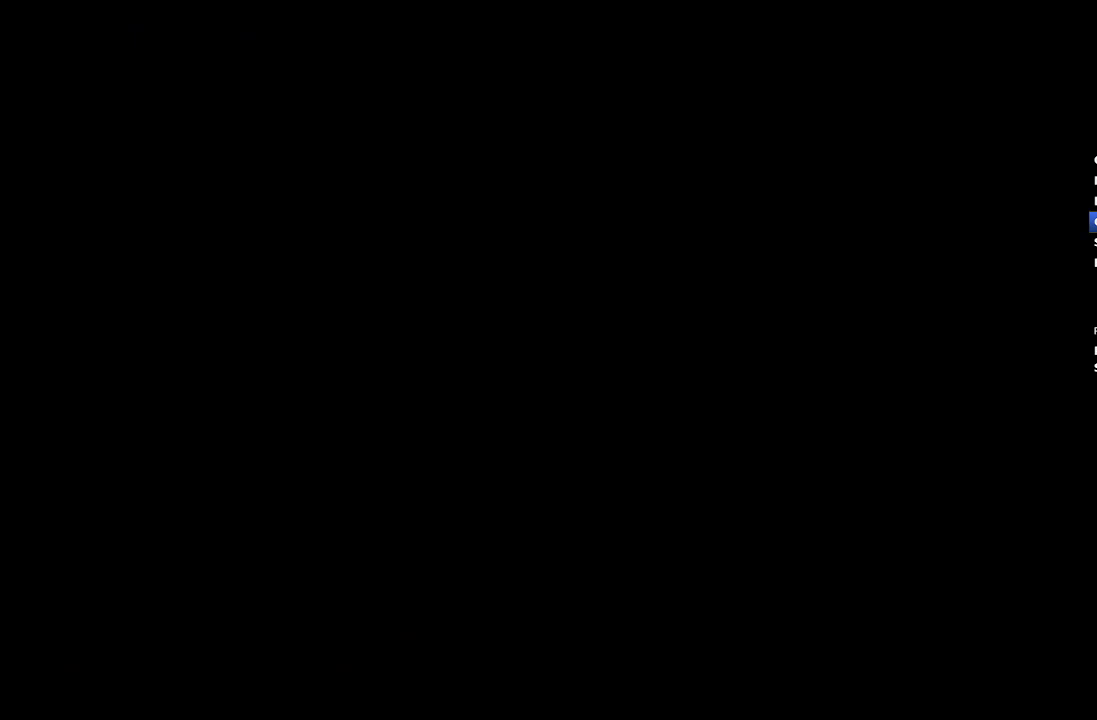
{"buttons": ["START"], "left_stick": "center", "right_stick": "center", "events": [[67, "START", "up"], [150, "START", "down"], [233, "START", "up"], [300, "START", "down"], [400, "START", "up"], [483, "START", "down"]]}
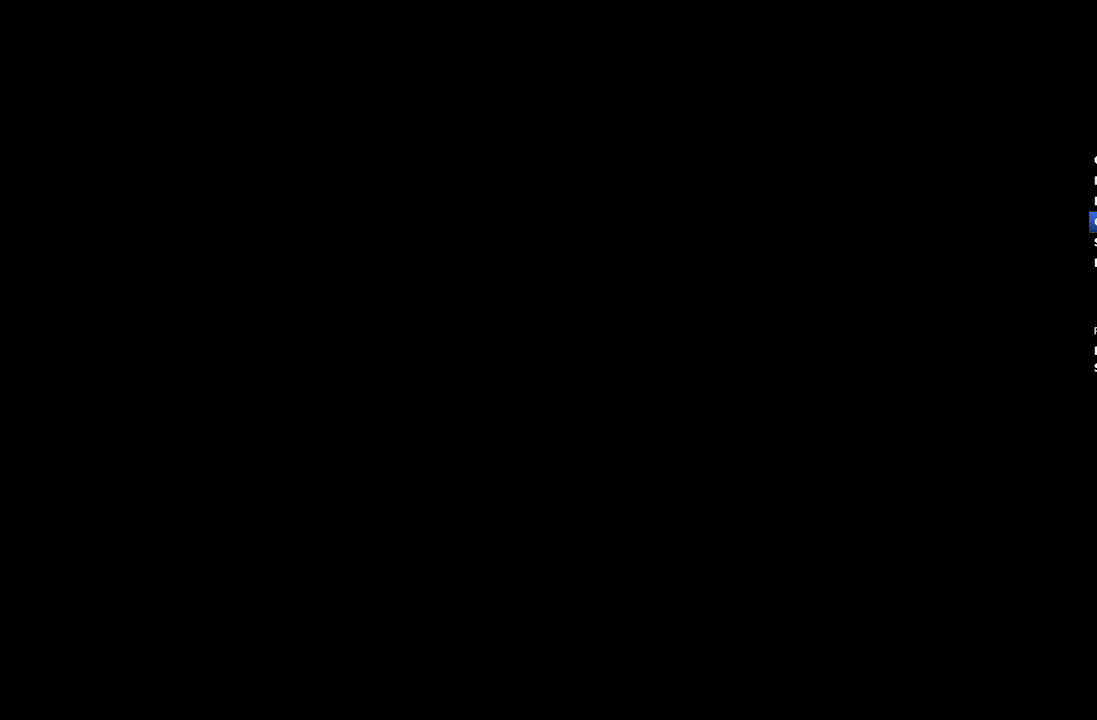
{"buttons": ["START"], "left_stick": "center", "right_stick": "center", "events": [[67, "START", "up"], [150, "START", "down"], [217, "START", "up"], [300, "START", "down"], [417, "START", "up"], [483, "START", "down"]]}
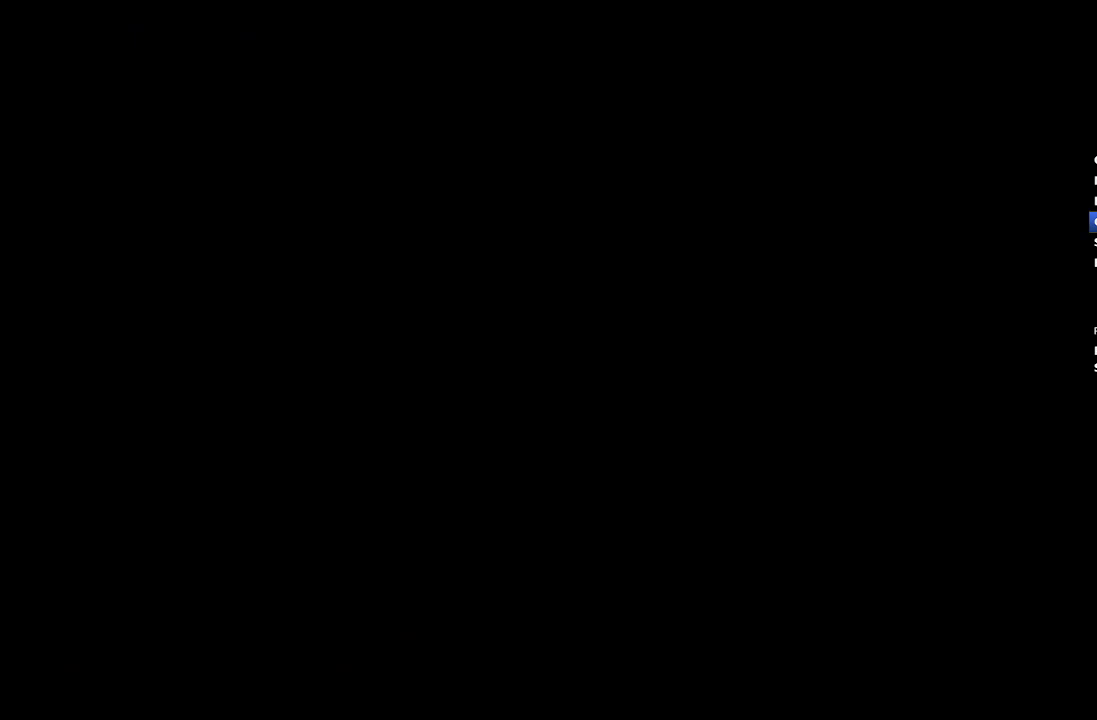
{"buttons": [], "left_stick": "center", "right_stick": "center", "events": [[83, "START", "up"], [150, "START", "down"], [250, "START", "up"], [333, "START", "down"], [433, "START", "up"]]}
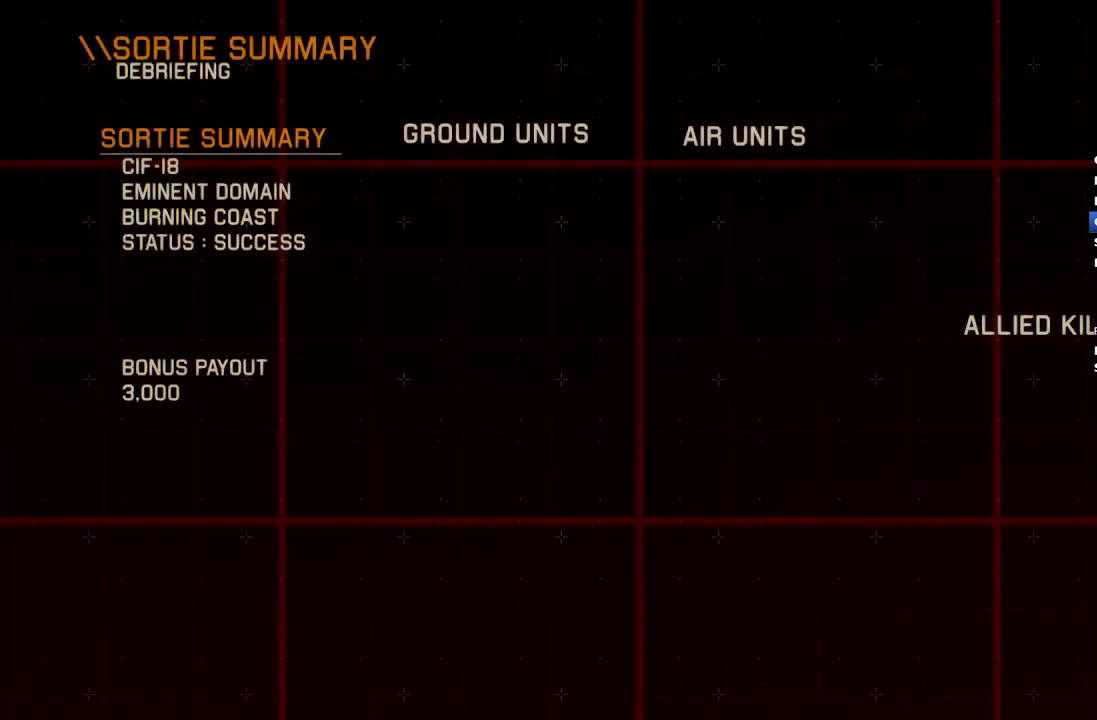
{"buttons": [], "left_stick": "center", "right_stick": "center", "events": [[33, "START", "down"], [133, "START", "up"], [300, "START", "down"], [400, "START", "up"]]}
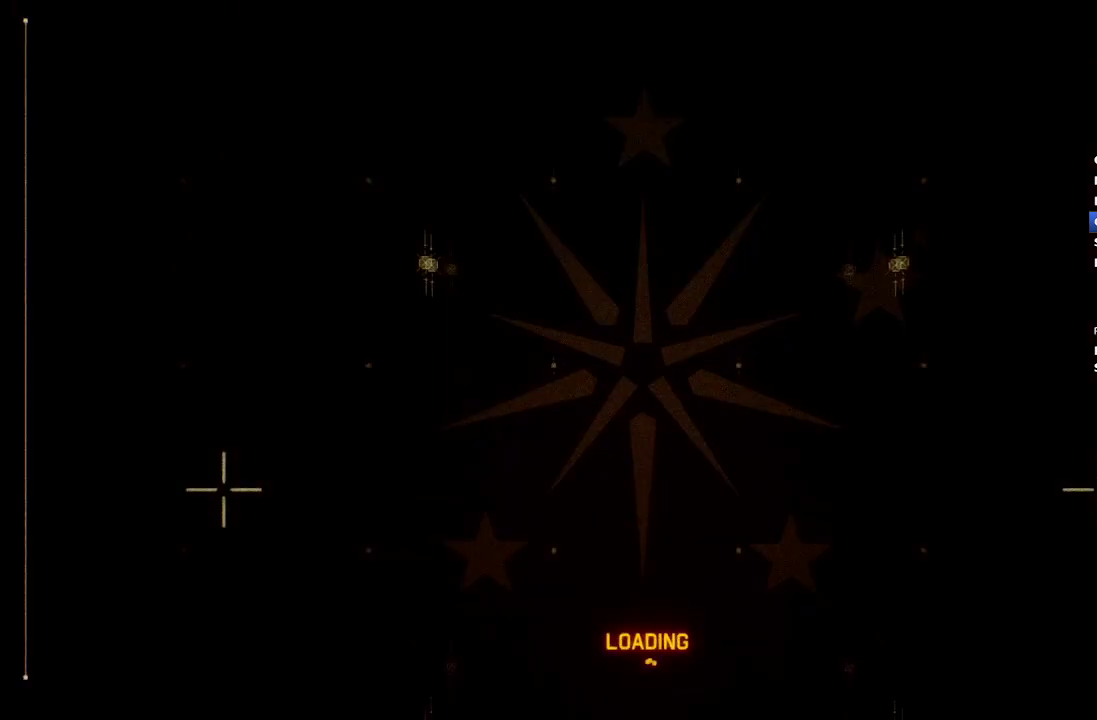
{"buttons": [], "left_stick": "center", "right_stick": "center", "events": []}
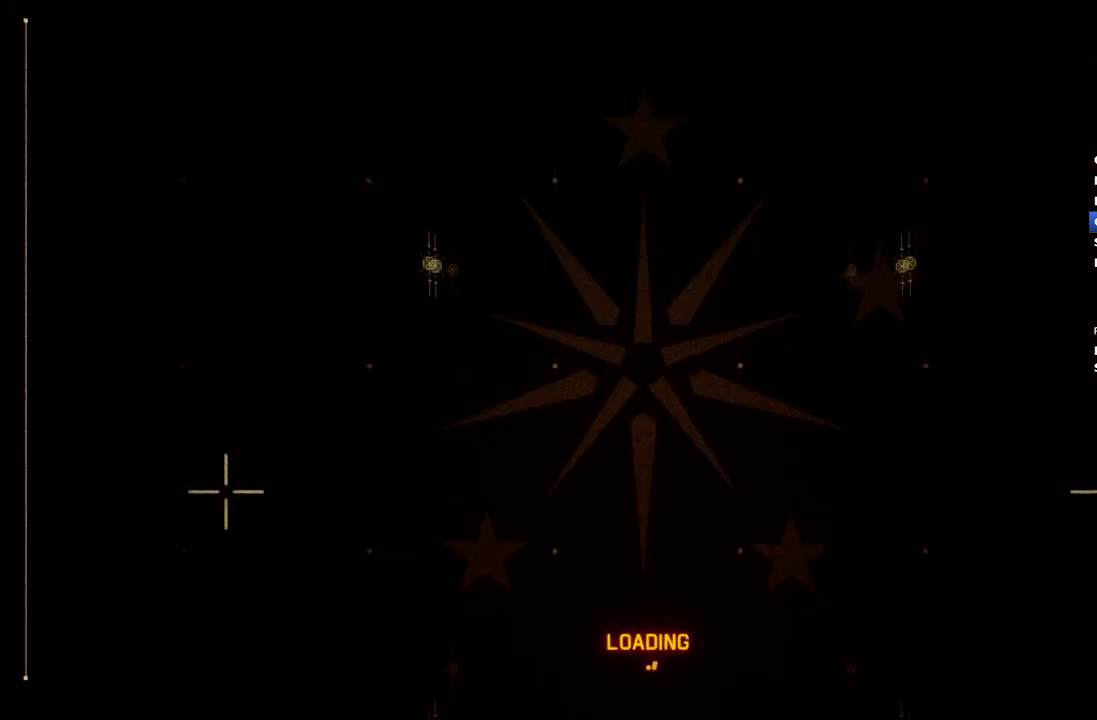
{"buttons": [], "left_stick": "center", "right_stick": "center", "events": []}
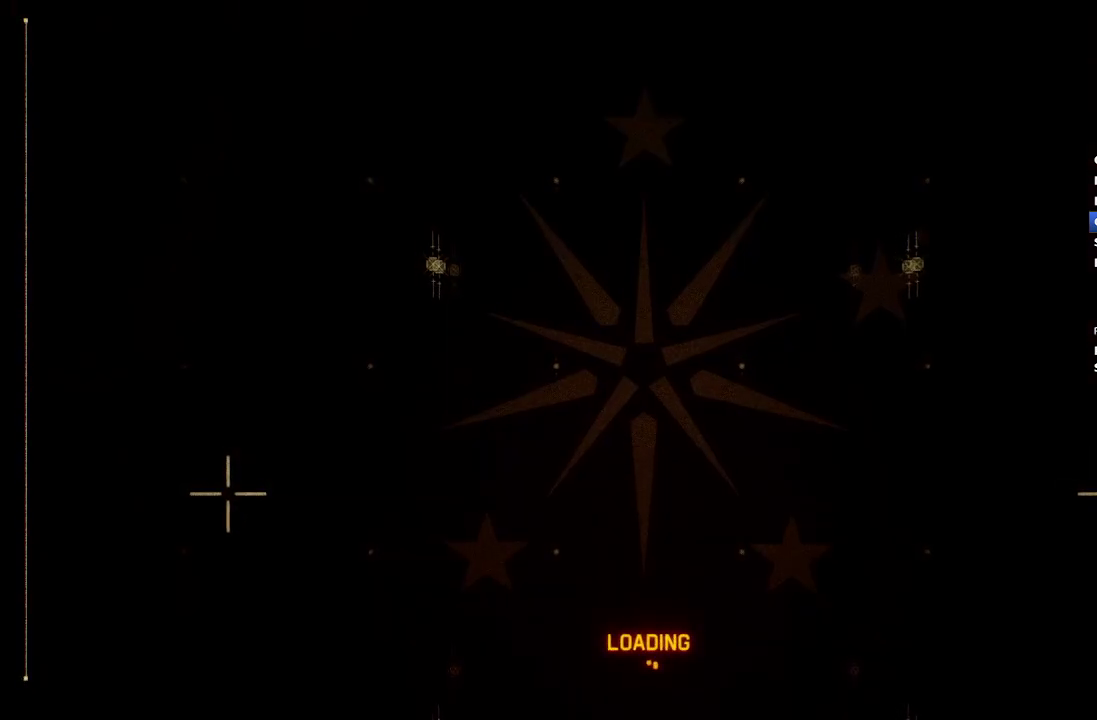
{"buttons": [], "left_stick": "center", "right_stick": "center", "events": []}
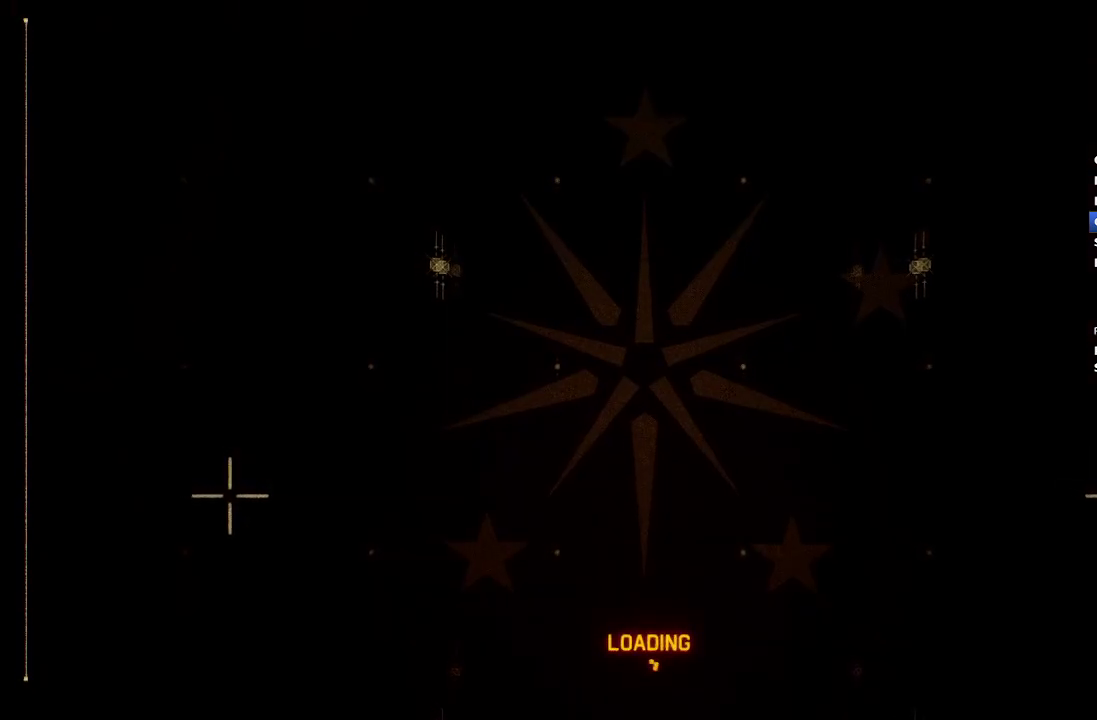
{"buttons": [], "left_stick": "center", "right_stick": "center", "events": [[367, "START", "down"], [450, "START", "up"]]}
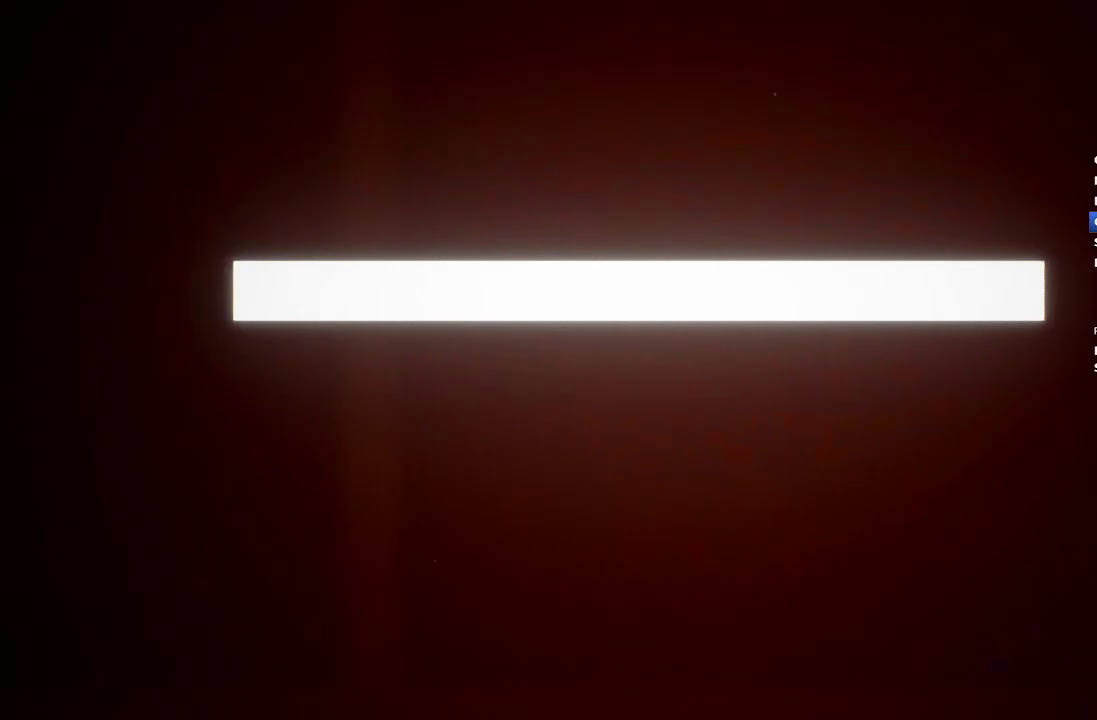
{"buttons": [], "left_stick": "center", "right_stick": "center", "events": [[33, "START", "down"], [117, "START", "up"], [200, "START", "down"], [300, "START", "up"], [367, "START", "down"], [450, "START", "up"]]}
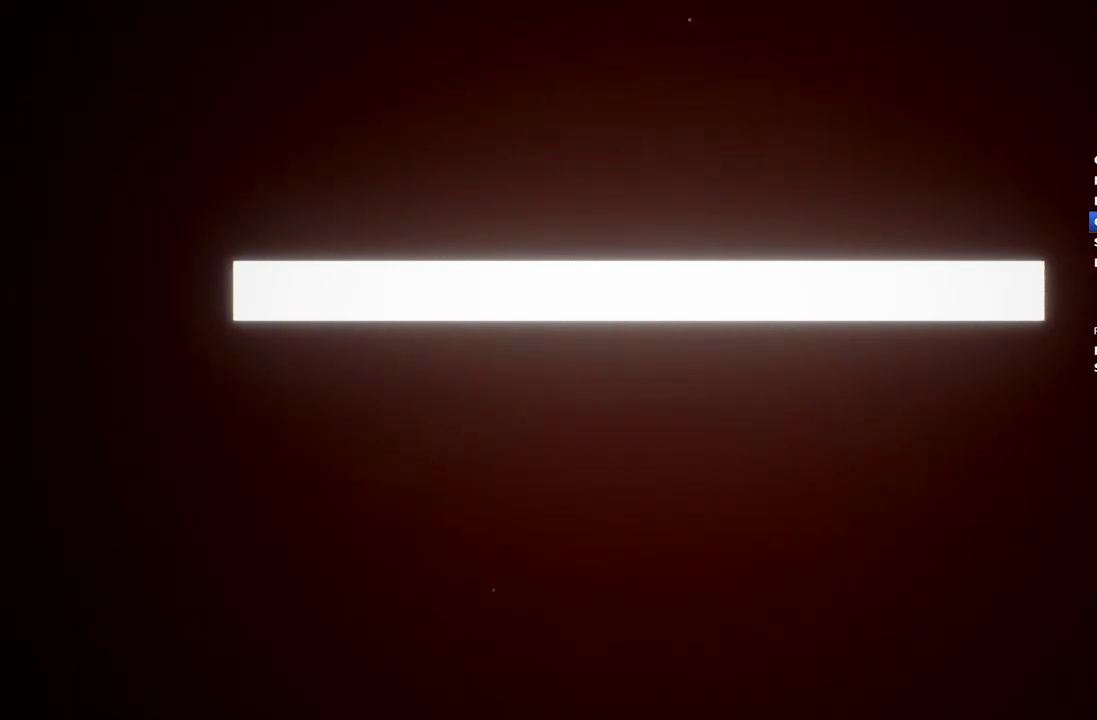
{"buttons": [], "left_stick": "center", "right_stick": "center", "events": [[17, "START", "down"], [117, "START", "up"], [183, "START", "down"], [267, "START", "up"], [350, "START", "down"], [450, "START", "up"]]}
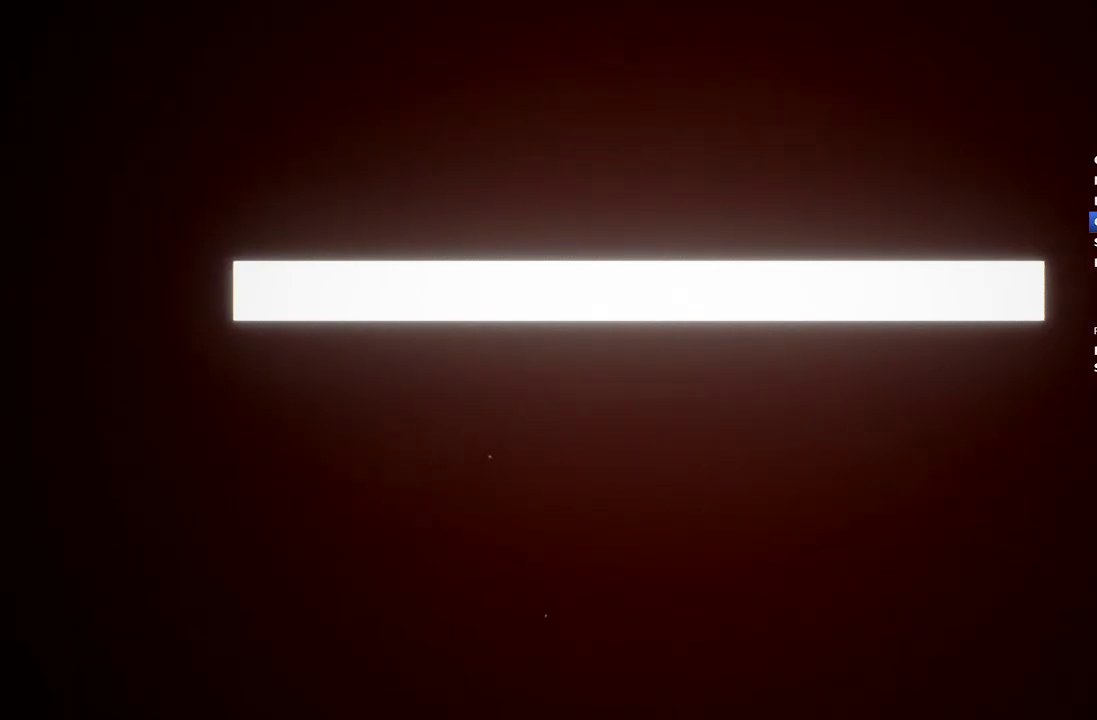
{"buttons": [], "left_stick": "center", "right_stick": "center", "events": [[17, "START", "down"], [117, "START", "up"], [200, "START", "down"], [283, "START", "up"], [400, "START", "down"], [467, "START", "up"]]}
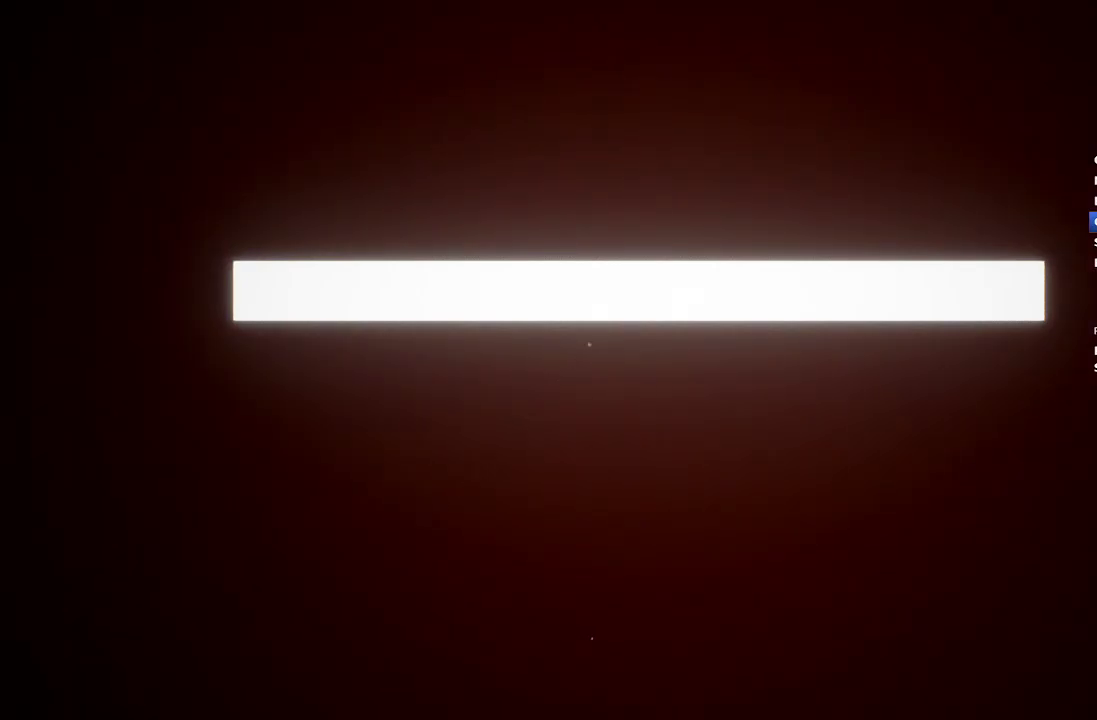
{"buttons": ["START"], "left_stick": "center", "right_stick": "center", "events": [[50, "START", "down"], [167, "START", "up"], [483, "START", "down"]]}
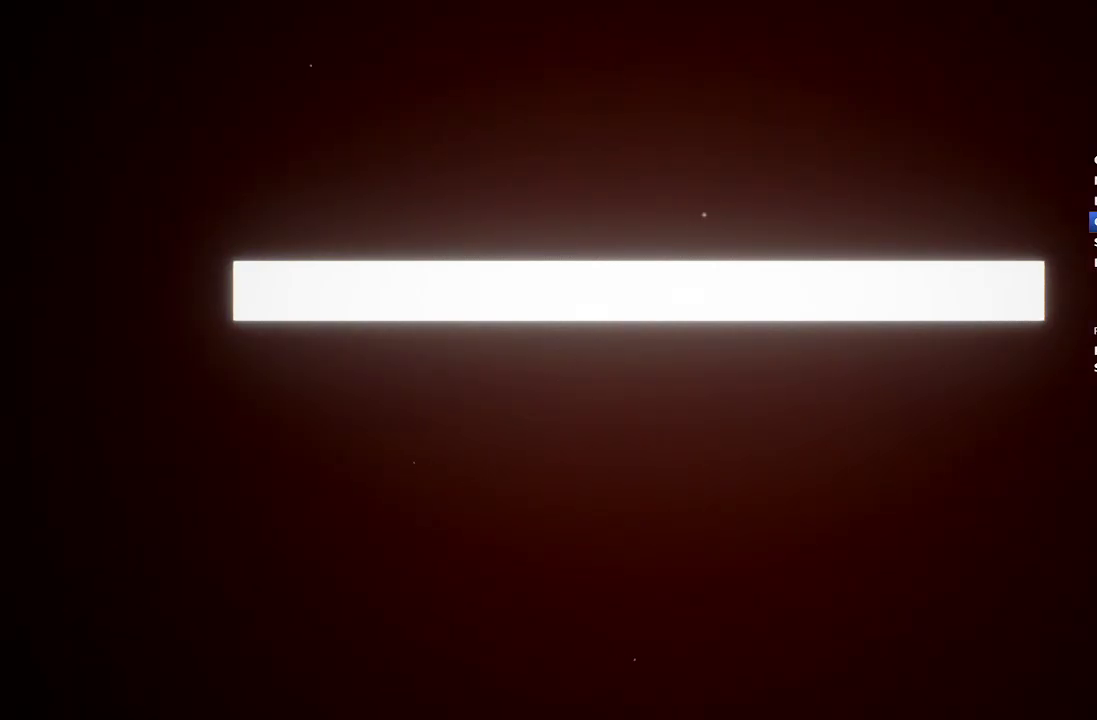
{"buttons": [], "left_stick": "center", "right_stick": "center", "events": [[67, "START", "up"], [150, "START", "down"], [200, "START", "up"], [300, "START", "down"], [350, "START", "up"]]}
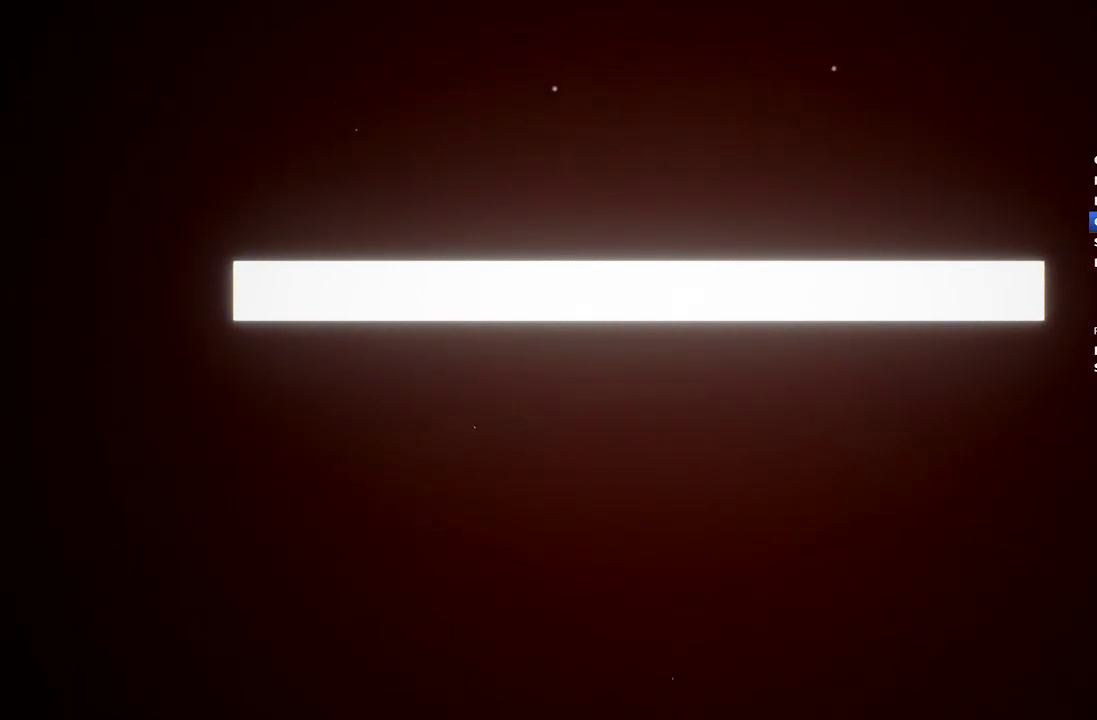
{"buttons": ["START"], "left_stick": "center", "right_stick": "center", "events": [[67, "START", "down"], [183, "START", "up"], [250, "START", "down"], [317, "START", "up"], [433, "START", "down"]]}
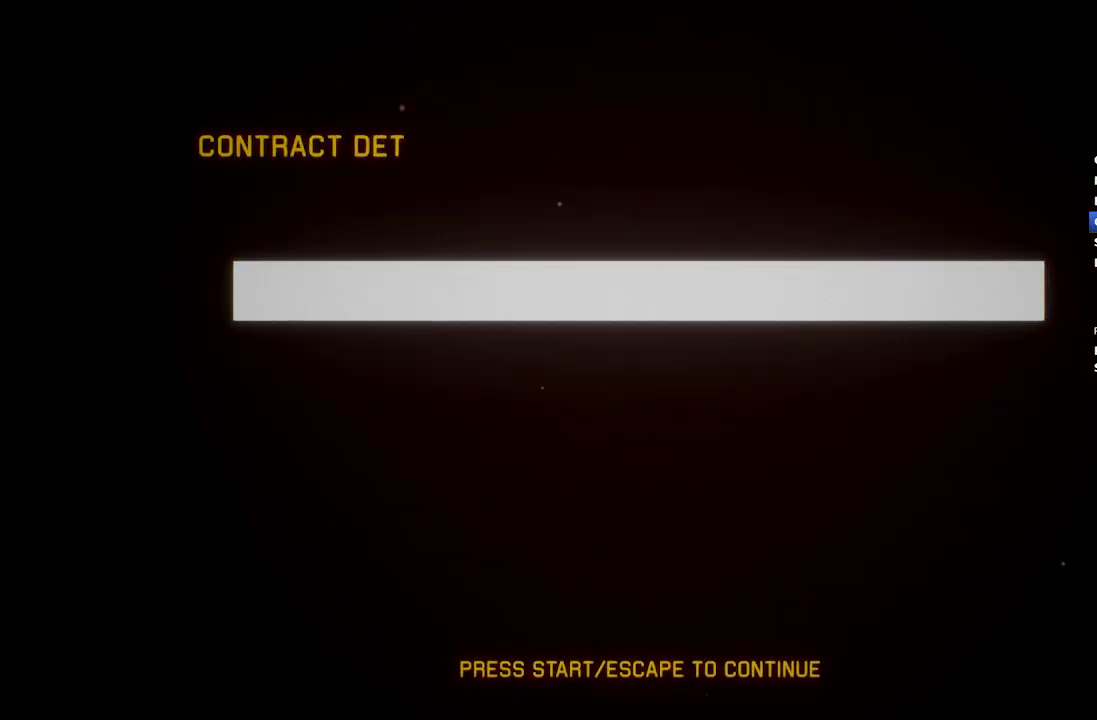
{"buttons": [], "left_stick": "center", "right_stick": "center", "events": [[17, "START", "up"]]}
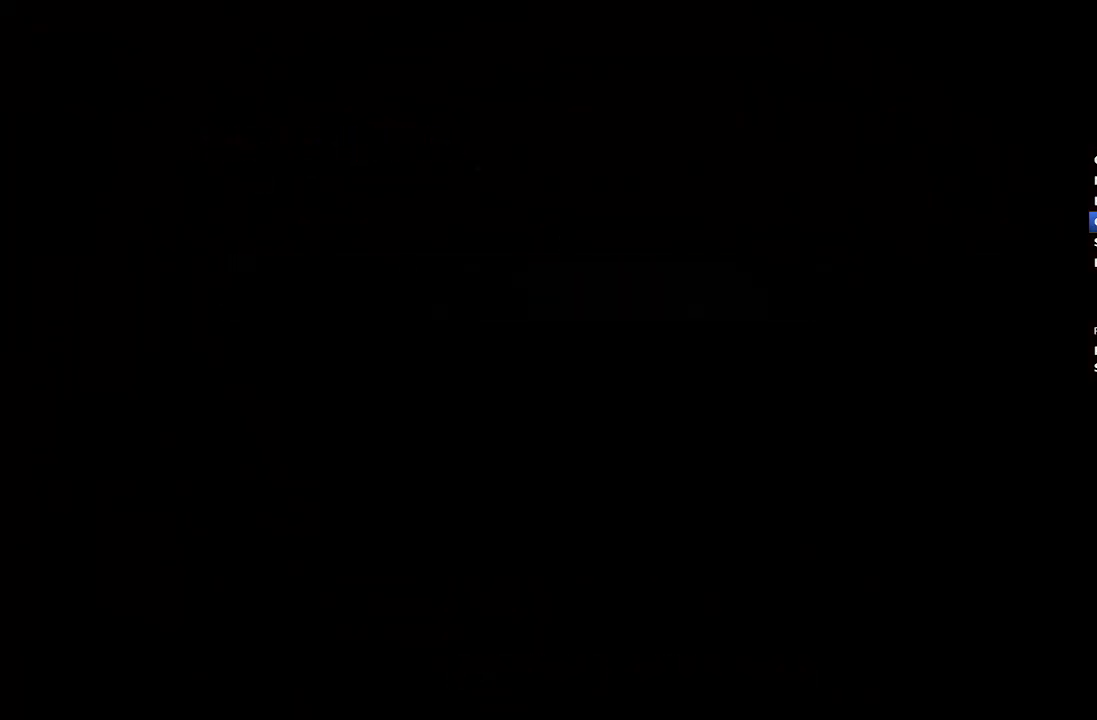
{"buttons": [], "left_stick": "center", "right_stick": "center", "events": []}
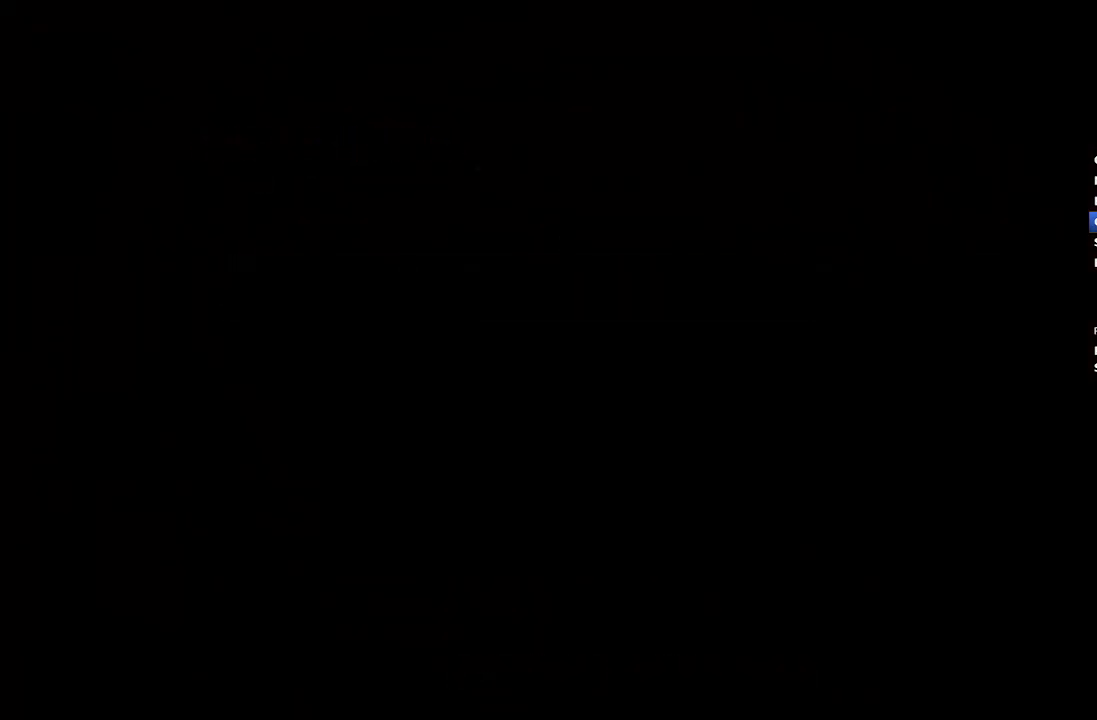
{"buttons": [], "left_stick": "center", "right_stick": "center", "events": []}
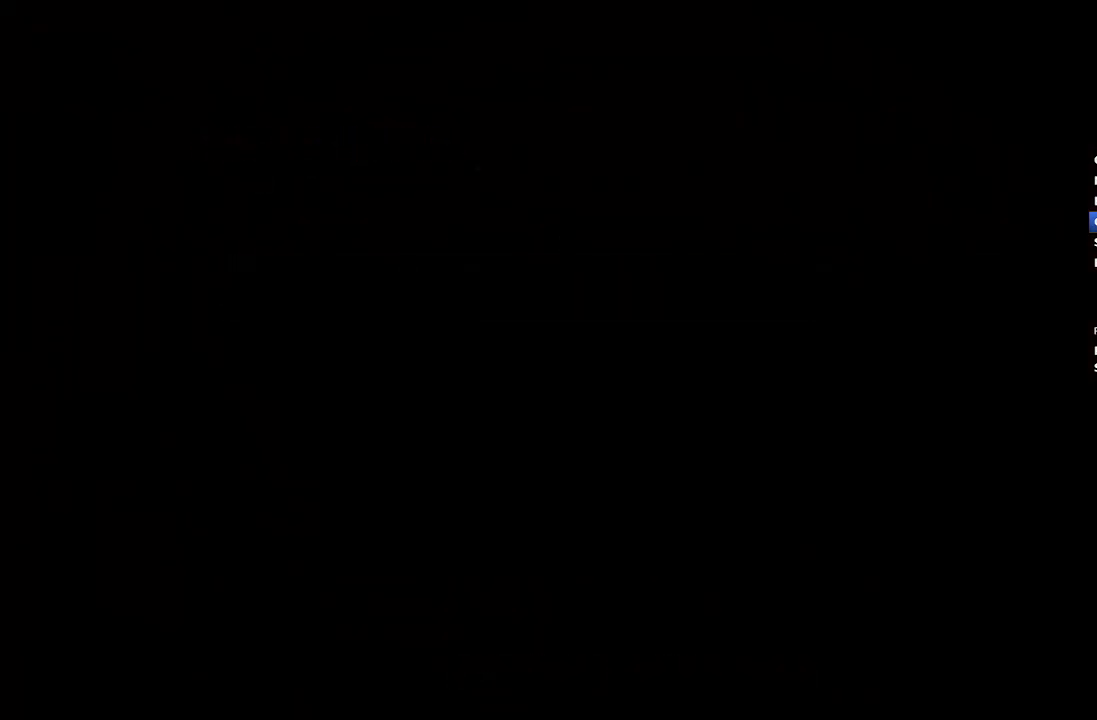
{"buttons": [], "left_stick": "center", "right_stick": "center", "events": []}